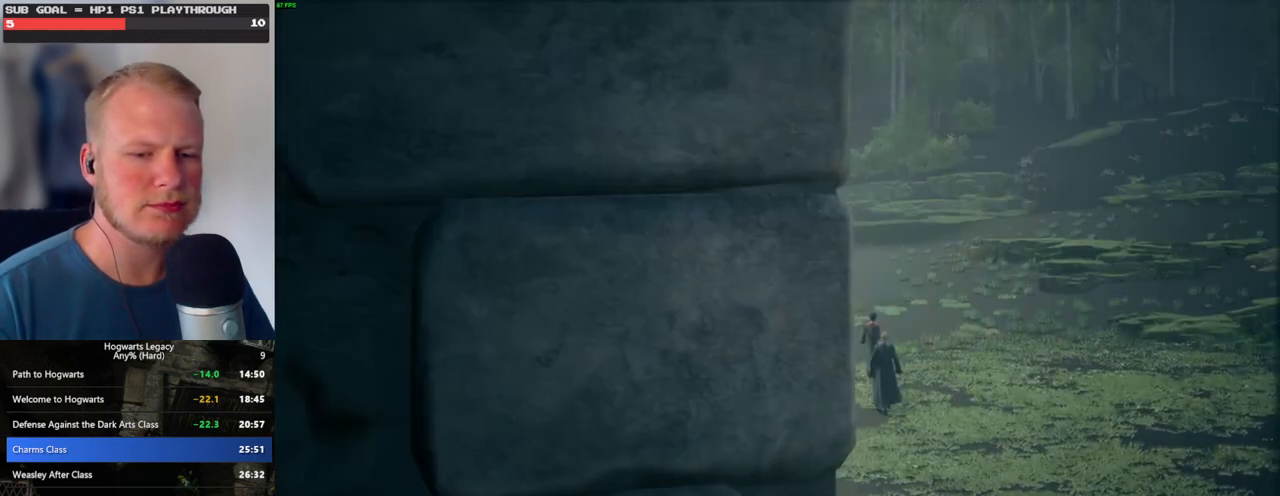
Gameplay with keyboard and mouse; each line is a JSON object with the keys and mouse buttons held at the frame after it. "events" lists presses ("down") and releases ("up") of ".", "/", "0", "1", "2", "3", "4", "5", "6", "7", "8", "9", "a", "alt_l", "alt_r", "b", "backslash", "backspace", "c", "caps_lock", "comma", "ctrl_l", "ctrl_r", "d", "e", "equals", "escape", "f", "f1", "f10", "f11", "f12", "f2", "f3", "f4", "f5", "f6", "f7", "f8", "f9", "g", "h", "i", "j", "k", "l", "lbracket", "m", "minus", "n", "o", "p", "q", "quote", "r", "rbracket", "return", "s", "semicolon", "shift_l", "shift_r", "space", "super", "t", "tab", "tilde", "u", "v", "w", "x", "y", "z", "mouse_left", "mouse_wheel", "mouse_right", "mouse_mb4" and "mouse_mb5" between this image and that frame as [ms after this image, input, new state], when the widget could be followed in between. "mouse_left", "mouse_wheel", "mouse_right", "mouse_mb4", "mouse_mb5" = the "left", "wheel", "right", "mb4", "mb5" buttons of the "mouse" list. No other keys are recorded. "wheel" means that the mouse wheel is clicked or scrolled. Mouse movement is not recorded.
{"keys": ["q"], "mouse": [], "events": []}
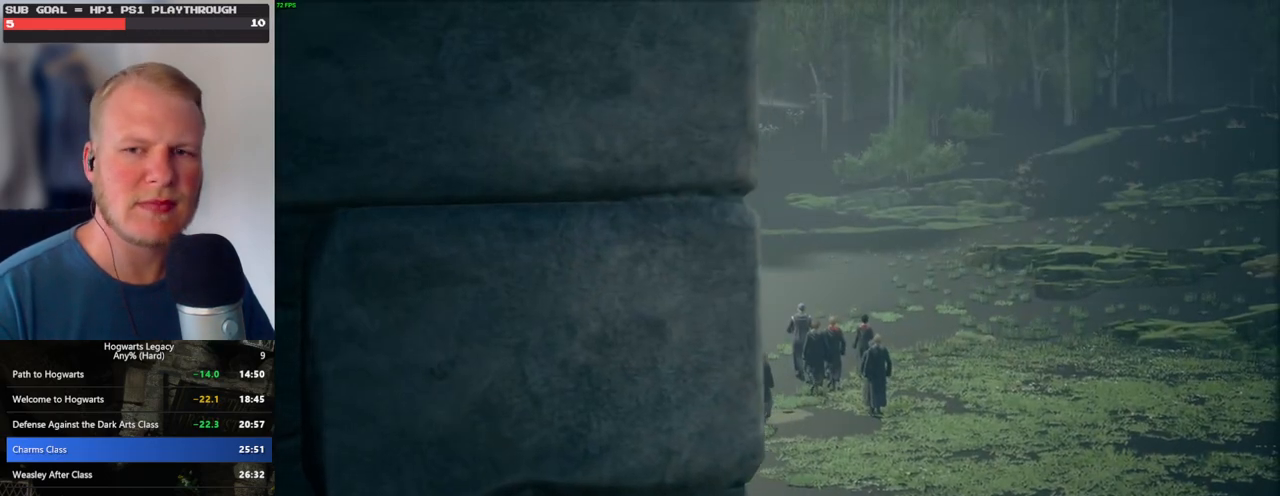
{"keys": ["q"], "mouse": [], "events": []}
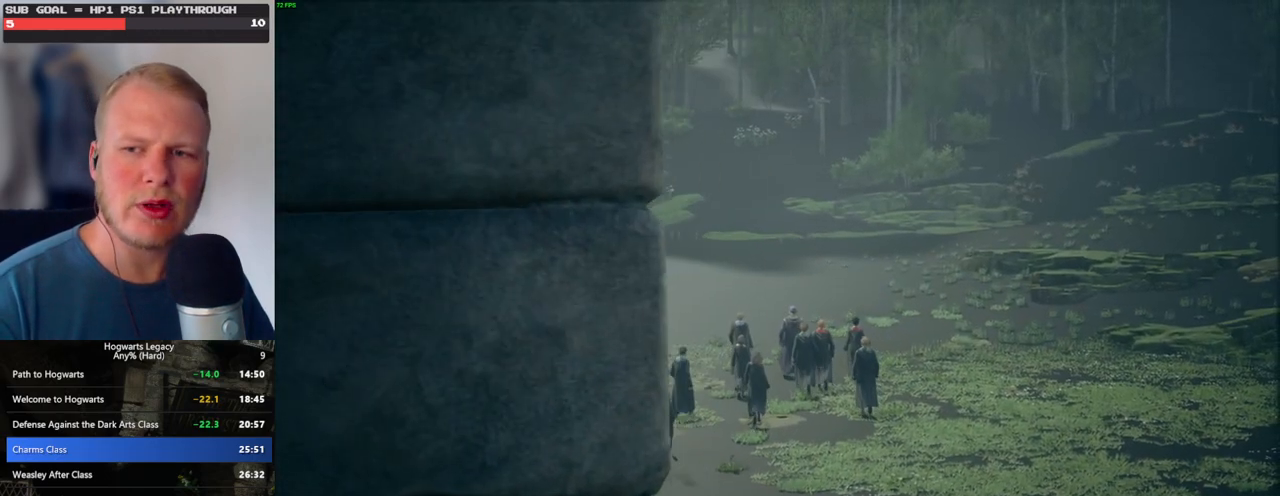
{"keys": ["q"], "mouse": [], "events": []}
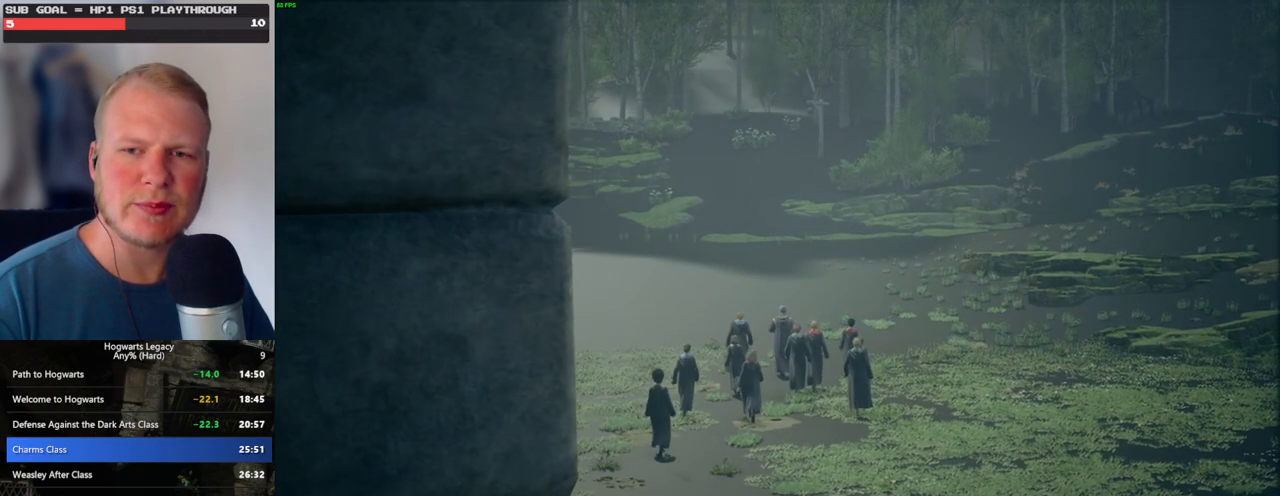
{"keys": ["q"], "mouse": [], "events": []}
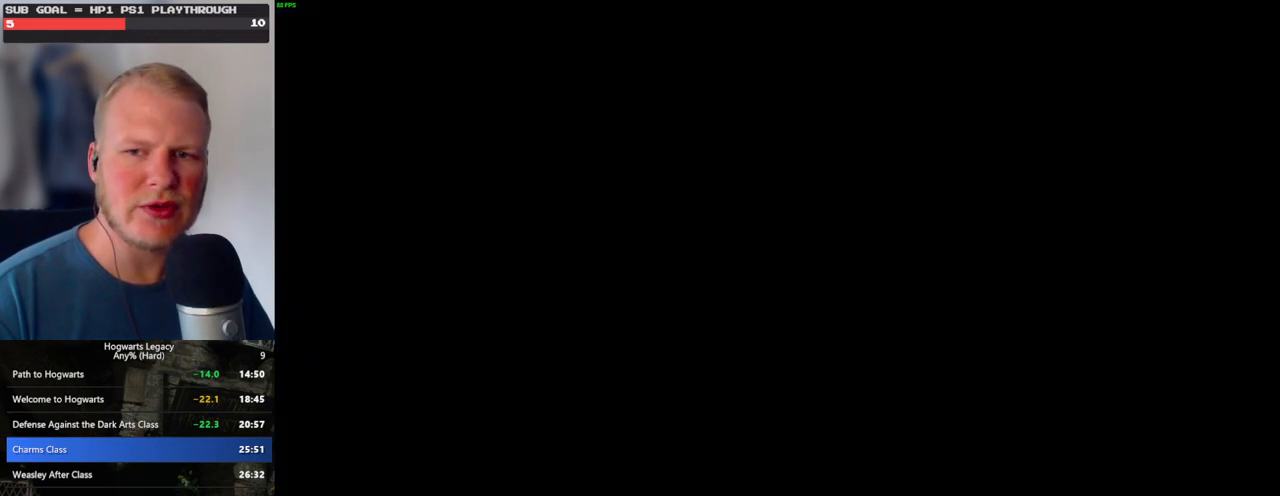
{"keys": [], "mouse": [], "events": [[183, "q", "up"]]}
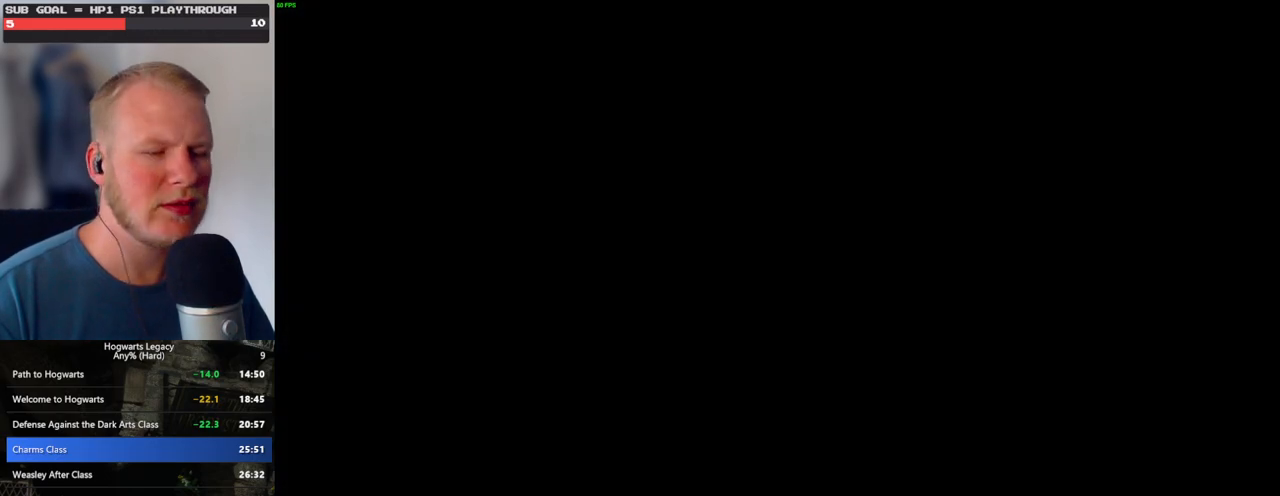
{"keys": [], "mouse": [], "events": []}
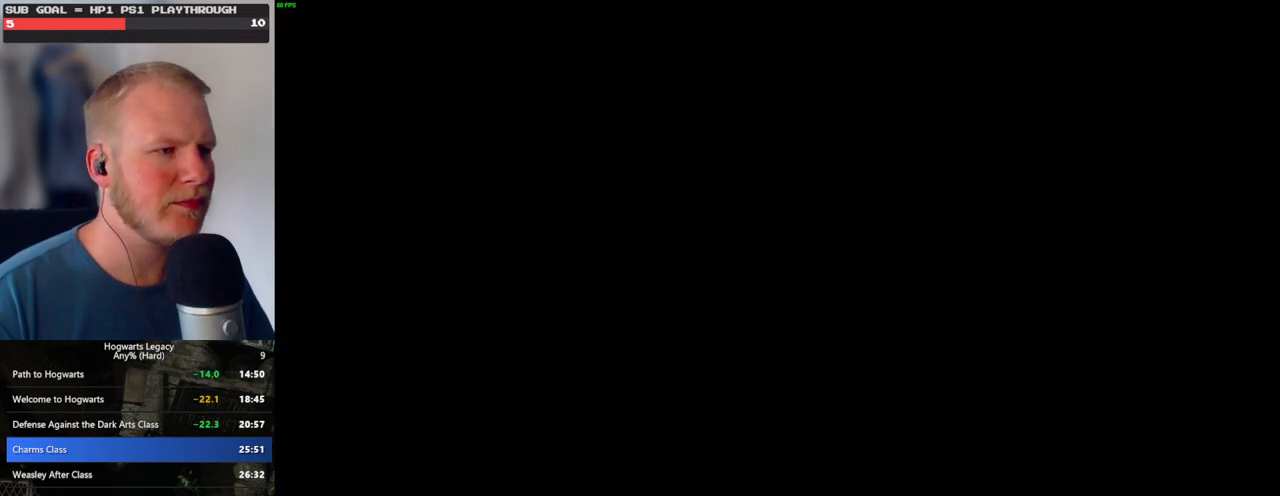
{"keys": [], "mouse": [], "events": []}
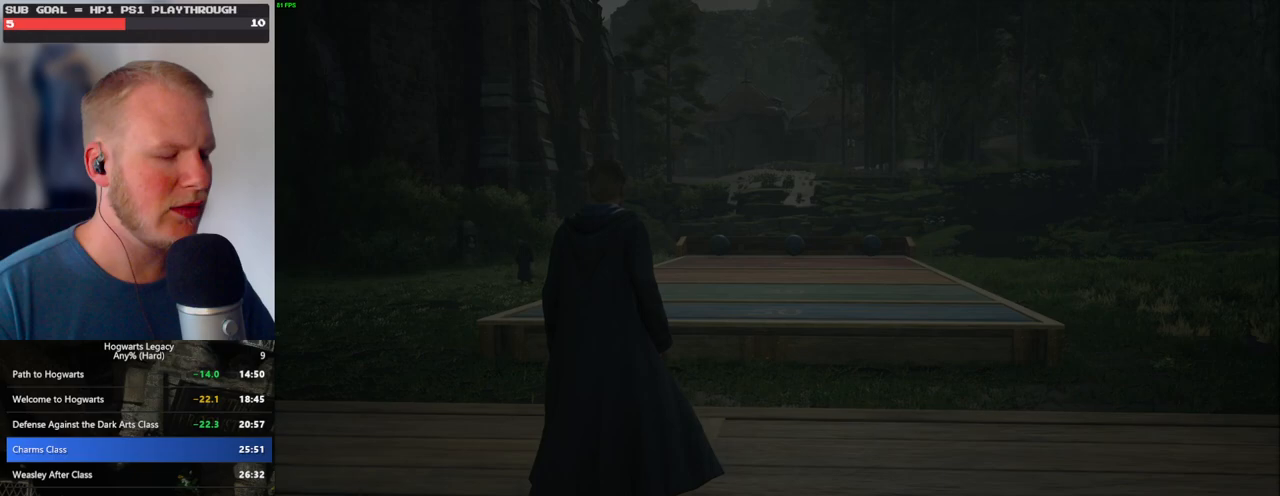
{"keys": [], "mouse": [], "events": []}
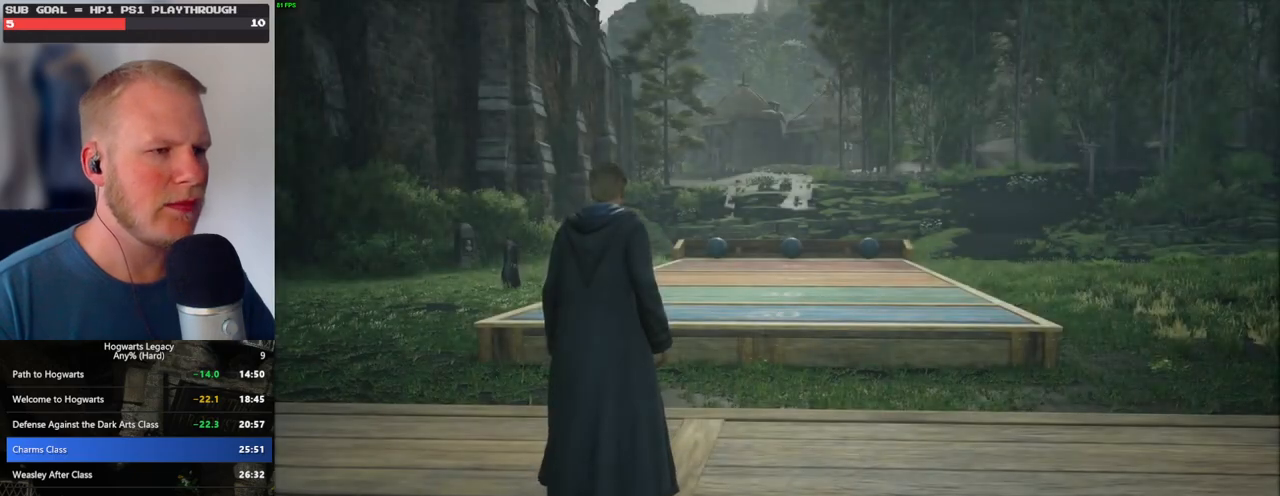
{"keys": ["4"], "mouse": [], "events": [[283, "4", "down"], [367, "4", "up"], [450, "4", "down"]]}
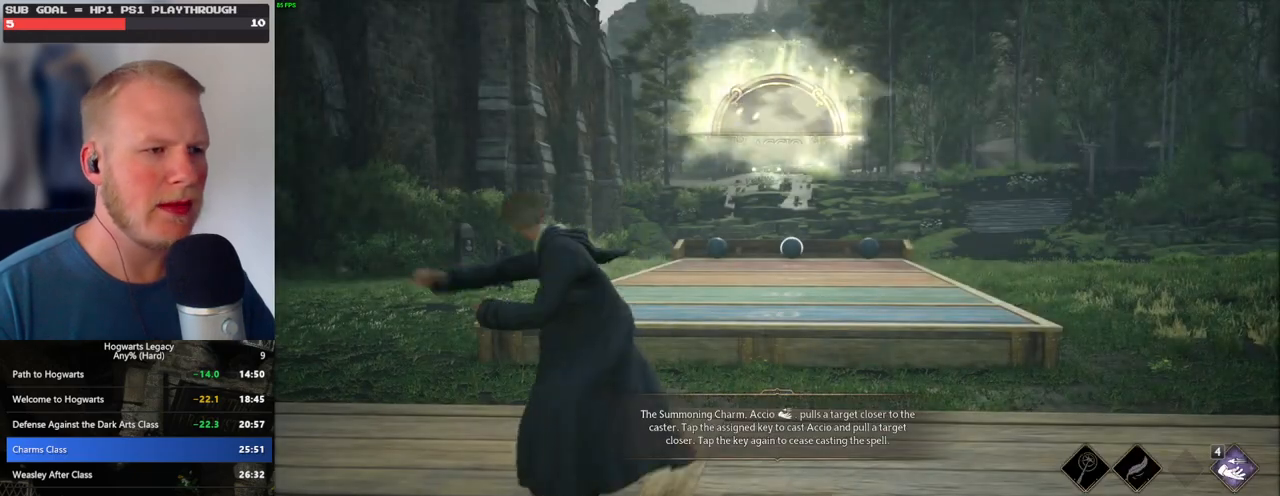
{"keys": [], "mouse": [], "events": [[17, "4", "up"], [100, "4", "down"], [150, "4", "up"], [233, "4", "down"], [300, "4", "up"], [383, "4", "down"], [450, "4", "up"]]}
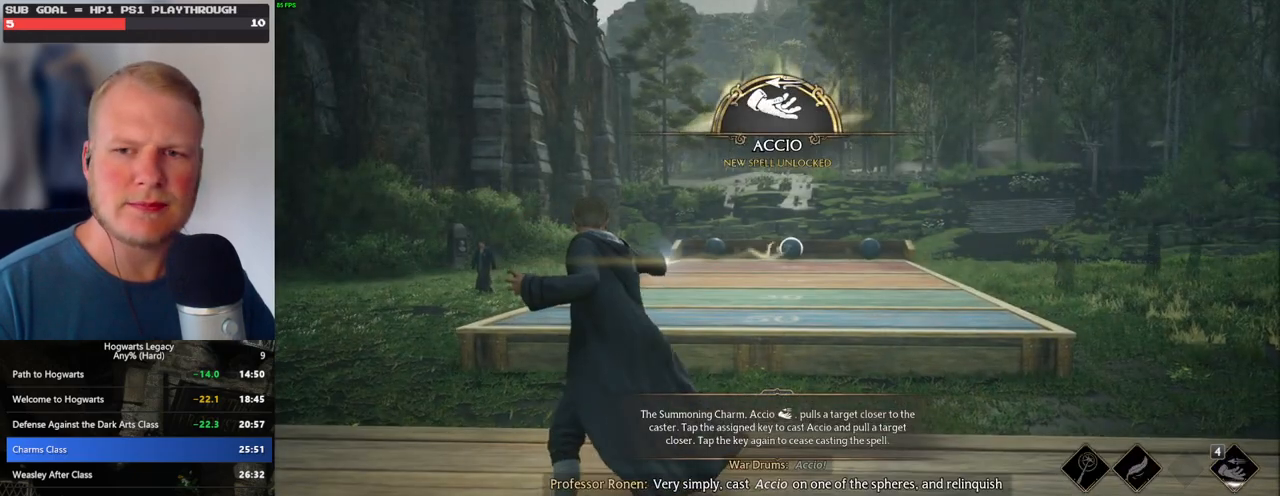
{"keys": ["4"], "mouse": [], "events": [[33, "4", "down"], [100, "4", "up"], [183, "4", "down"], [250, "4", "up"], [333, "4", "down"], [400, "4", "up"], [483, "4", "down"]]}
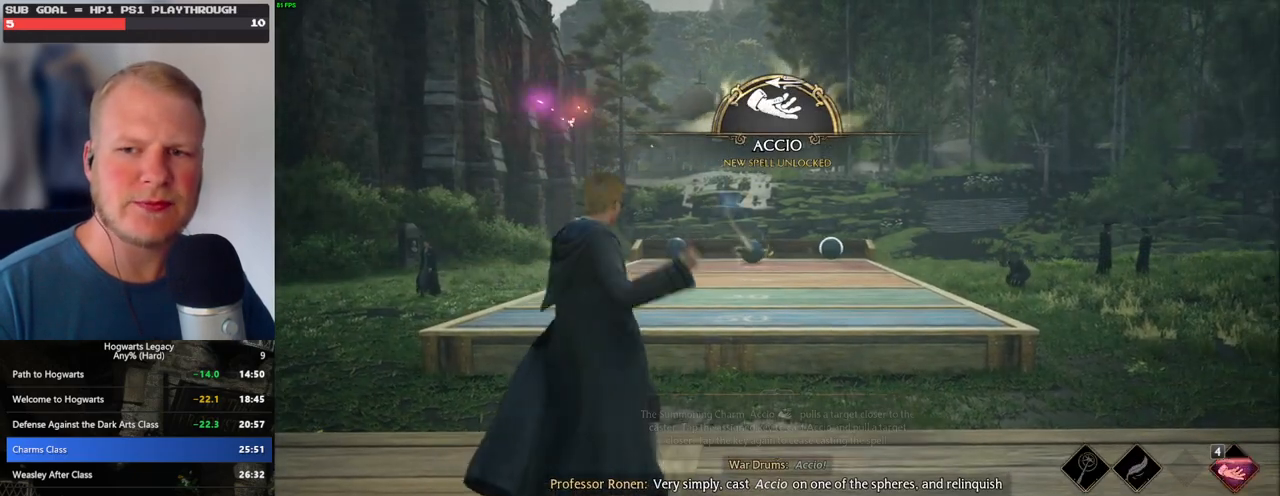
{"keys": ["4"], "mouse": [], "events": [[50, "4", "up"], [133, "4", "down"], [200, "4", "up"], [283, "4", "down"], [367, "4", "up"], [450, "4", "down"]]}
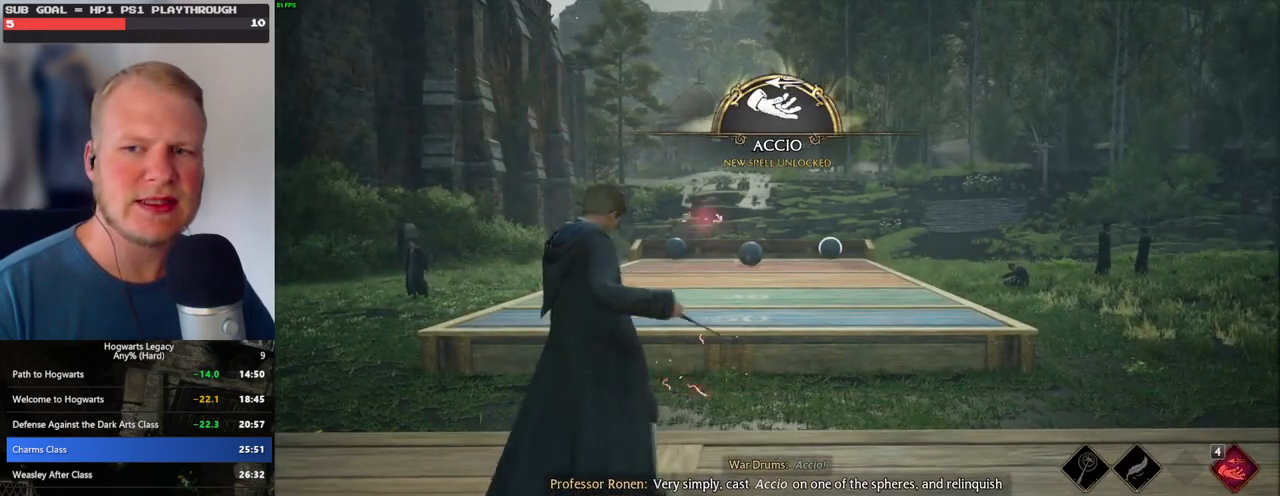
{"keys": [], "mouse": [], "events": [[17, "4", "up"], [83, "4", "down"], [167, "4", "up"], [233, "4", "down"], [317, "4", "up"], [383, "4", "down"], [450, "4", "up"]]}
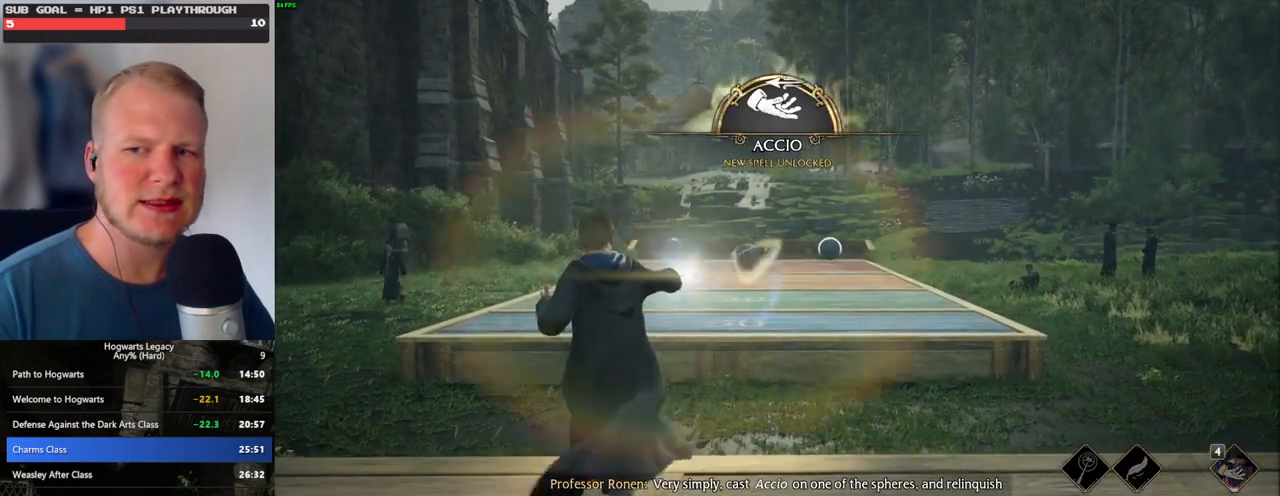
{"keys": ["4"], "mouse": [], "events": [[33, "4", "down"], [117, "4", "up"], [183, "4", "down"], [267, "4", "up"], [350, "4", "down"], [433, "4", "up"], [500, "4", "down"]]}
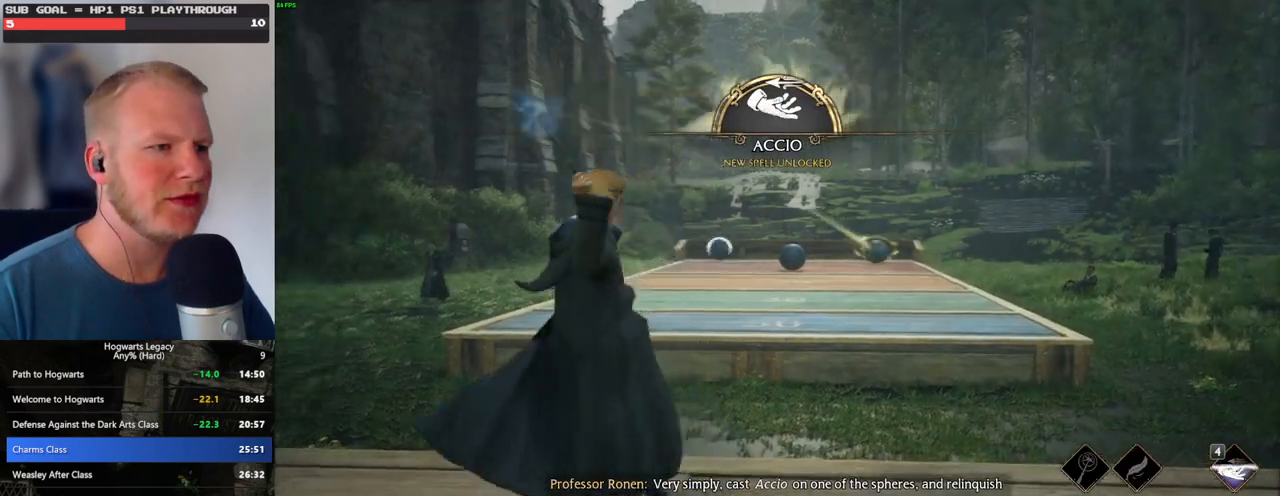
{"keys": ["4"], "mouse": [], "events": [[100, "4", "up"], [167, "4", "down"], [250, "4", "up"], [333, "4", "down"], [400, "4", "up"], [483, "4", "down"]]}
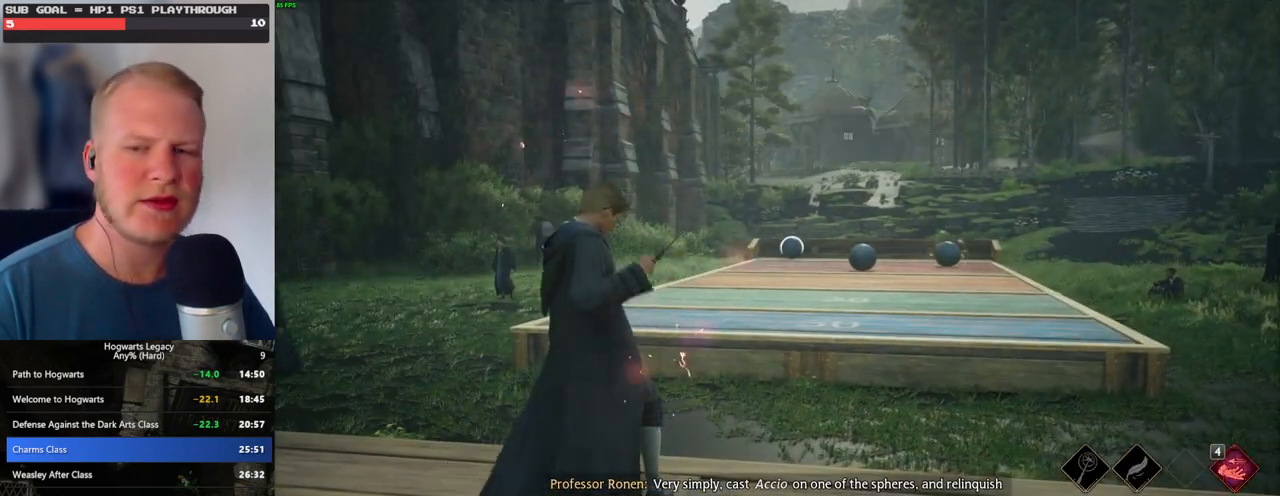
{"keys": ["4"], "mouse": [], "events": [[67, "4", "up"], [150, "4", "down"], [217, "4", "up"], [300, "4", "down"], [383, "4", "up"], [450, "4", "down"]]}
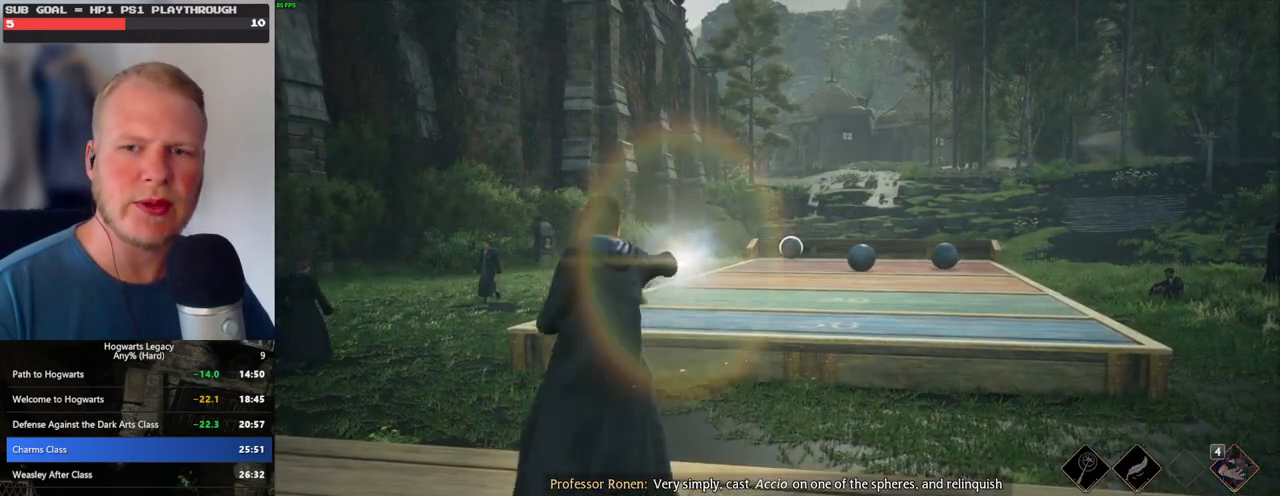
{"keys": [], "mouse": [], "events": [[33, "4", "up"], [117, "4", "down"], [183, "4", "up"], [267, "4", "down"], [350, "4", "up"], [417, "4", "down"], [500, "4", "up"]]}
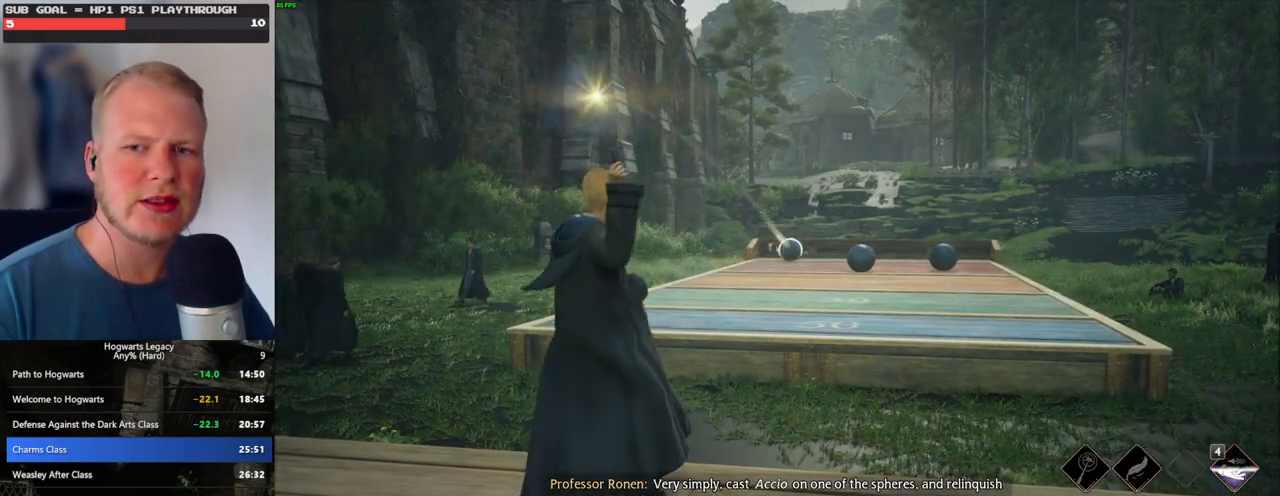
{"keys": [], "mouse": [], "events": [[67, "4", "down"], [167, "4", "up"], [233, "4", "down"], [300, "4", "up"], [383, "4", "down"], [450, "4", "up"]]}
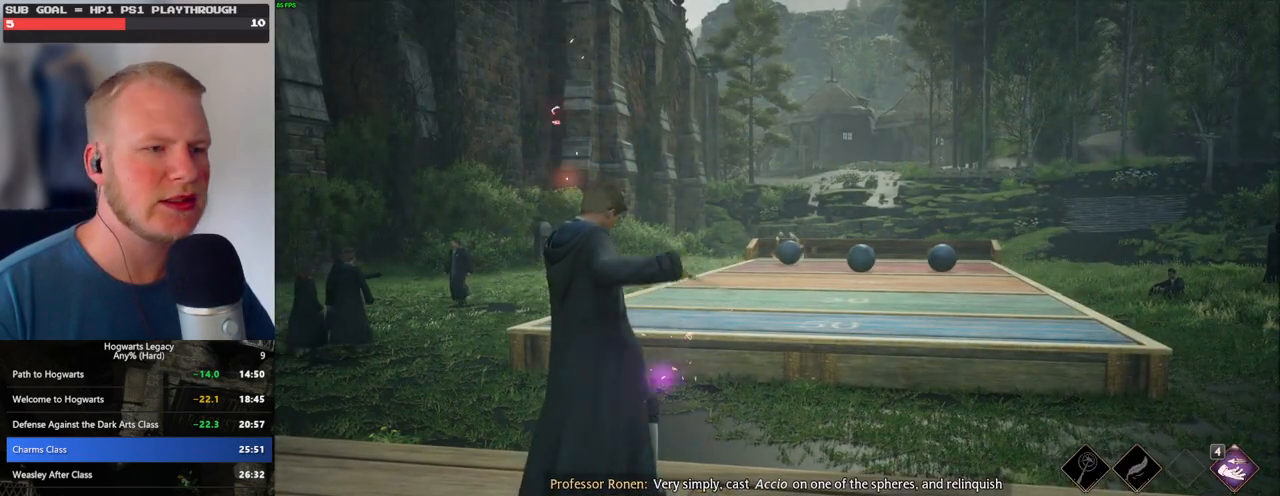
{"keys": [], "mouse": [], "events": [[33, "4", "down"], [83, "4", "up"]]}
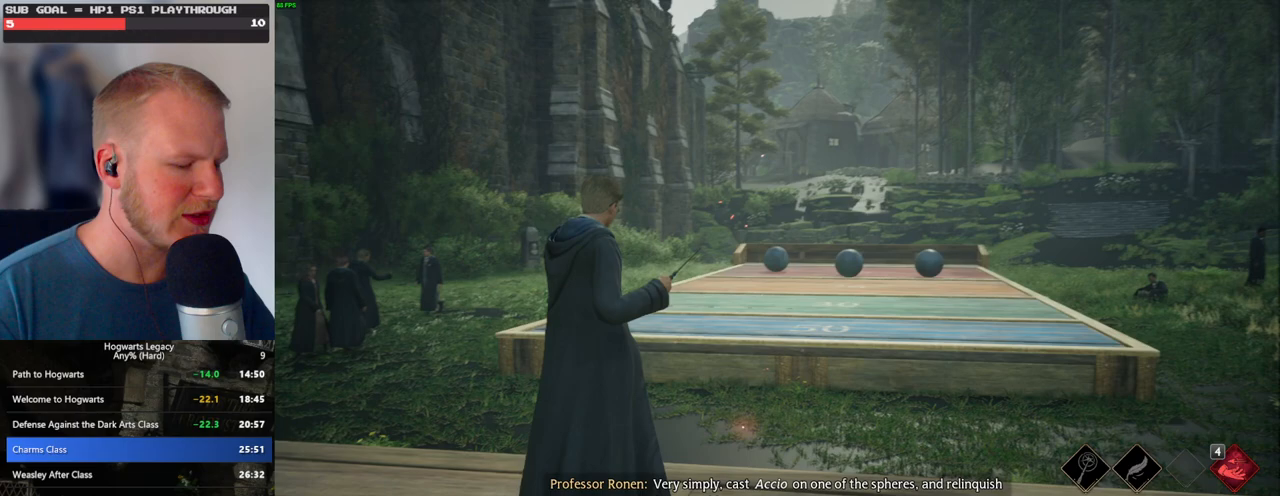
{"keys": [], "mouse": [], "events": []}
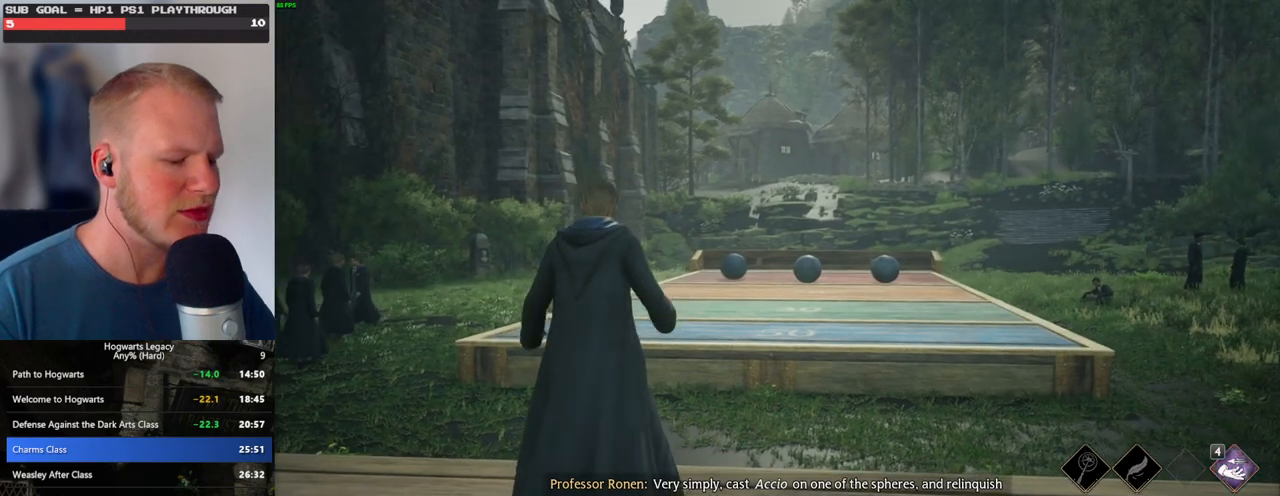
{"keys": [], "mouse": [], "events": [[167, "i", "down"], [250, "i", "up"]]}
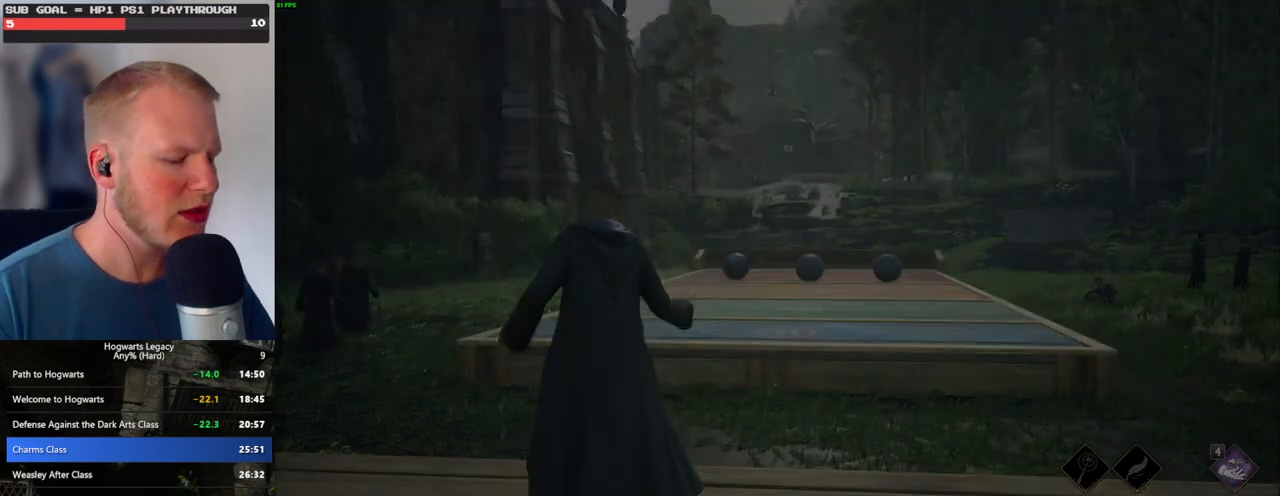
{"keys": [], "mouse": [], "events": []}
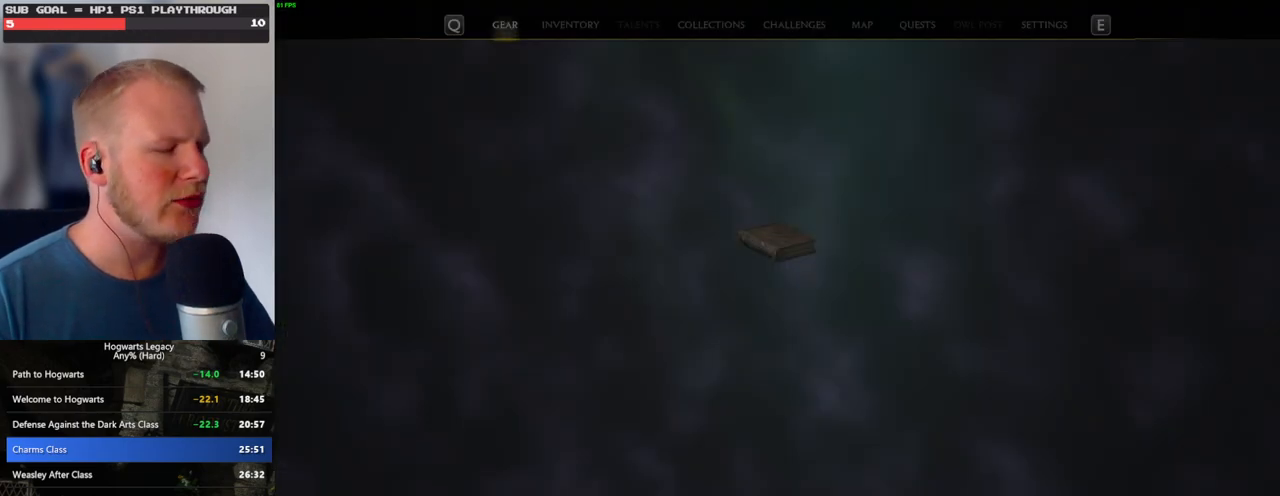
{"keys": [], "mouse": [], "events": []}
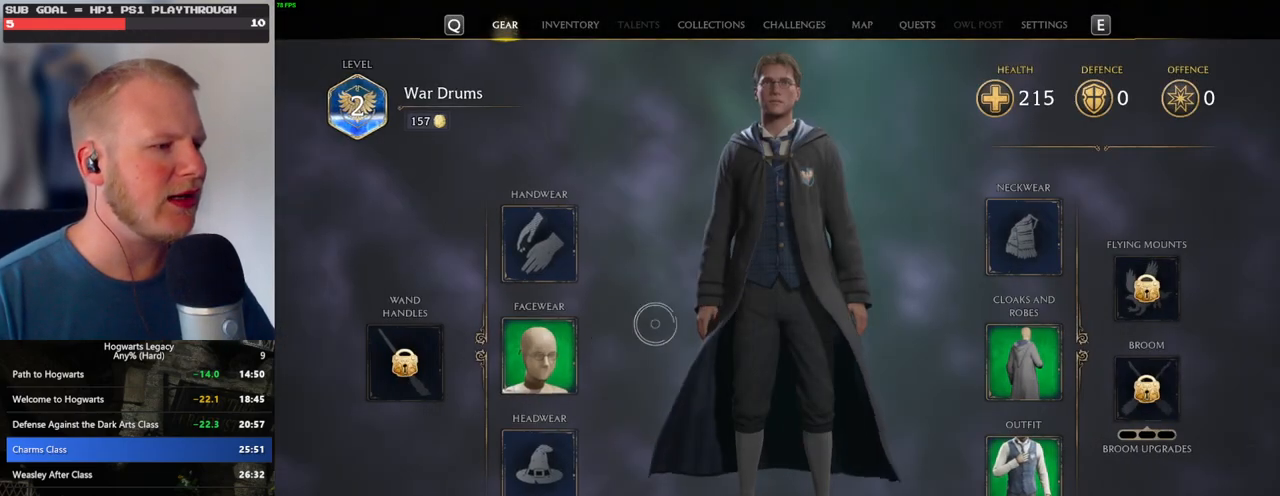
{"keys": [], "mouse": [], "events": [[167, "mouse_left", "down"], [300, "mouse_left", "up"]]}
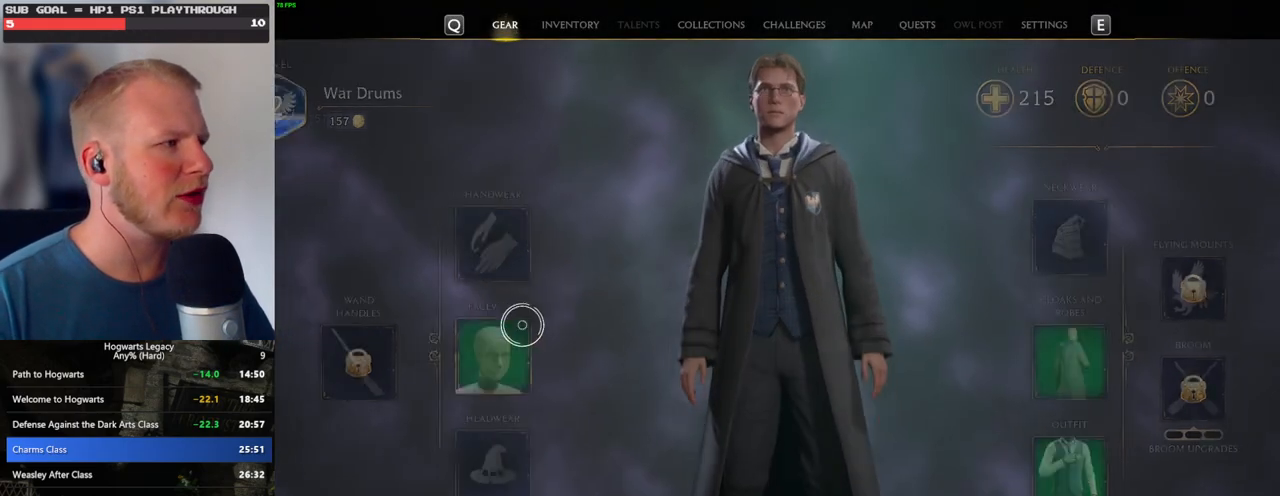
{"keys": [], "mouse": [], "events": []}
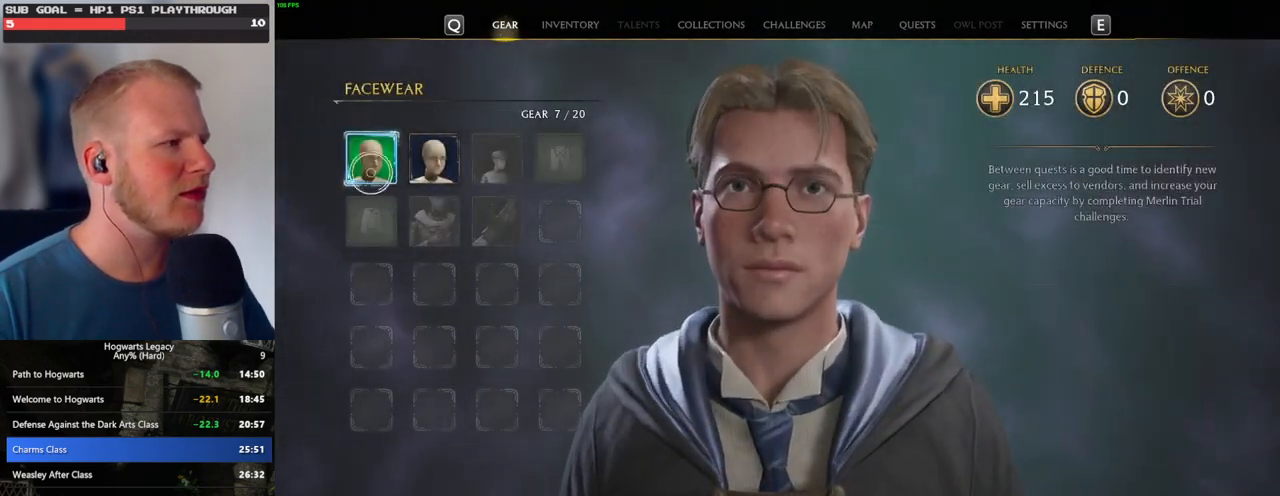
{"keys": [], "mouse": [], "events": [[67, "mouse_left", "down"], [133, "mouse_left", "up"]]}
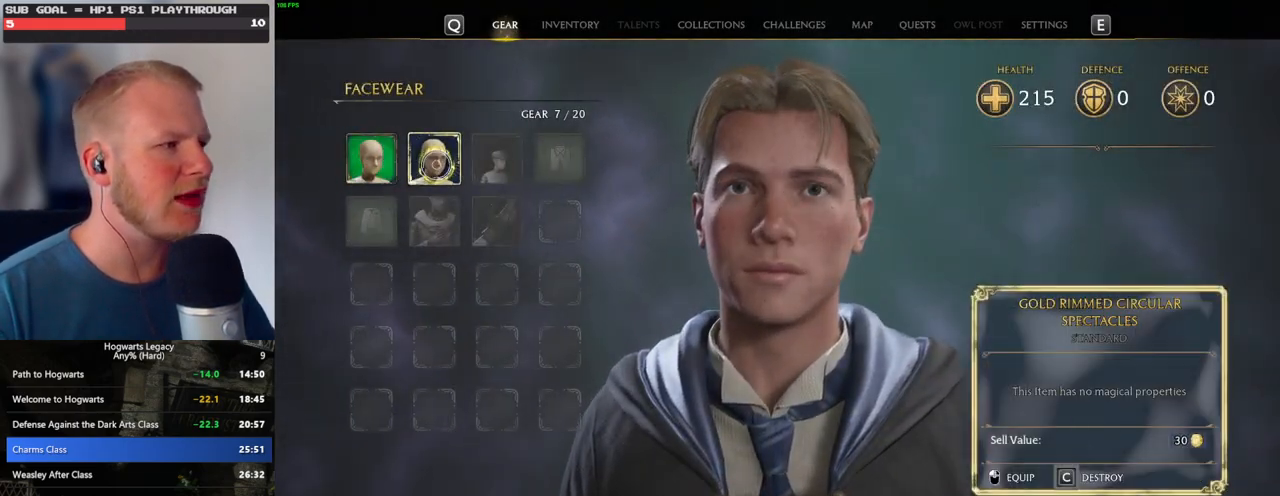
{"keys": ["c"], "mouse": [], "events": [[17, "c", "down"]]}
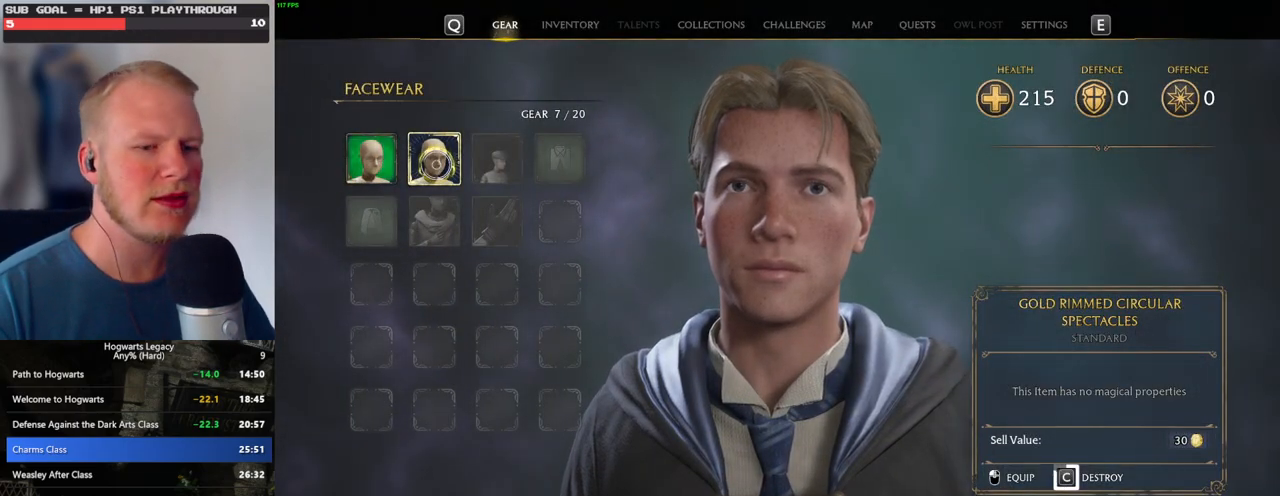
{"keys": ["c"], "mouse": [], "events": []}